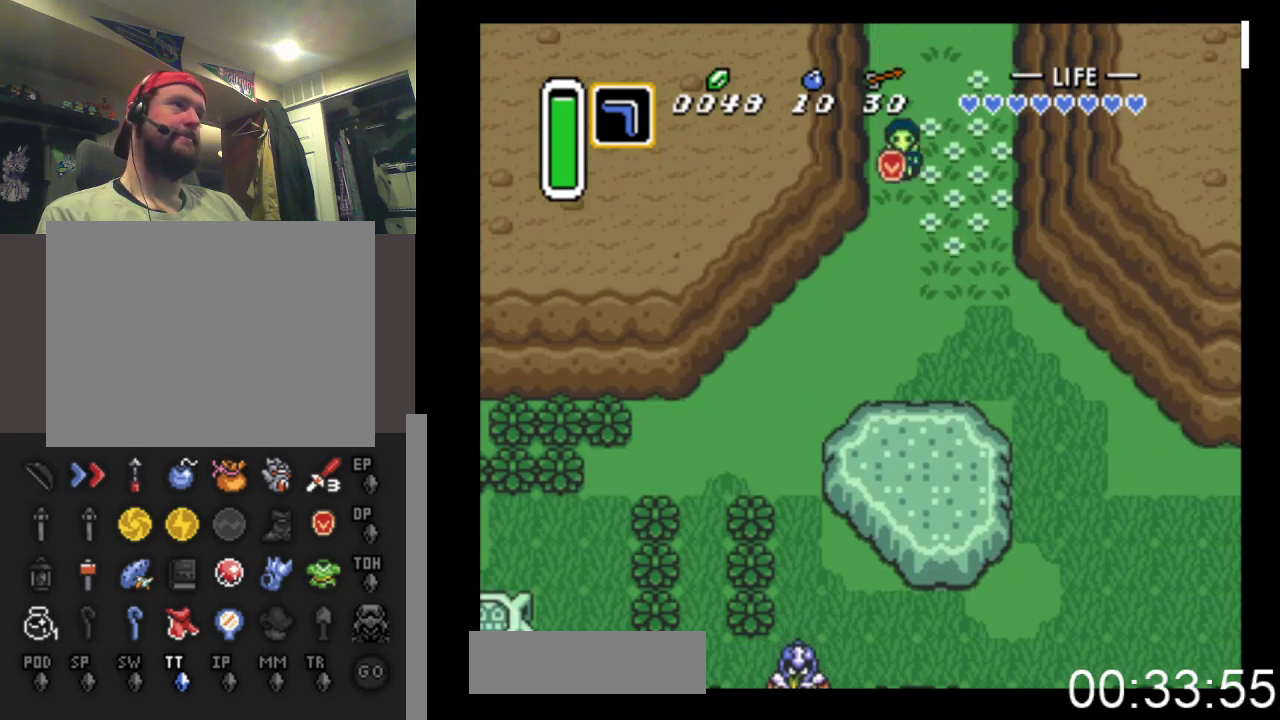
Gameplay with a controller (Xbox layout); each line is a JSON object with the inputs held at the frame after it. "events" lists button and stick changes between this image and that frame as [ms after this image, input, new state], when the widget could be followed in between. Not read: left_stick right_stick.
{"buttons": [], "events": [[33, "START", "down"], [267, "DPAD_DOWN", "up"], [267, "START", "up"]]}
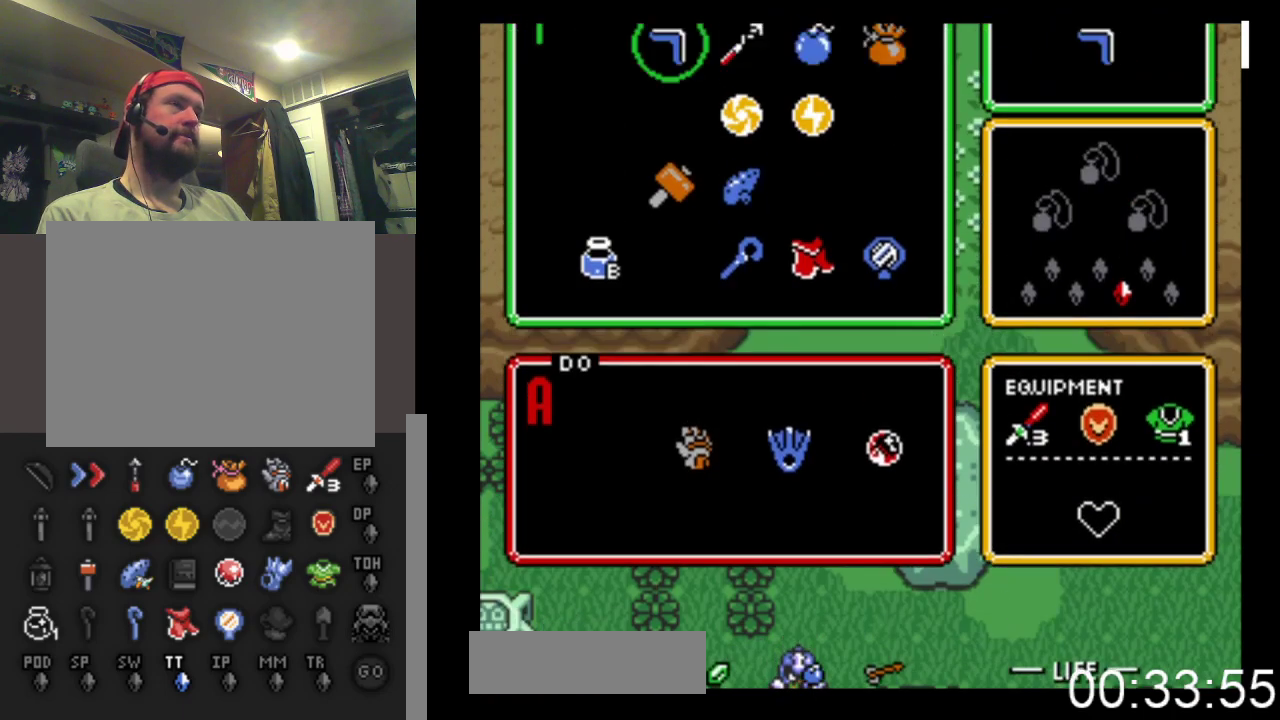
{"buttons": ["DPAD_DOWN"], "events": [[500, "DPAD_DOWN", "down"]]}
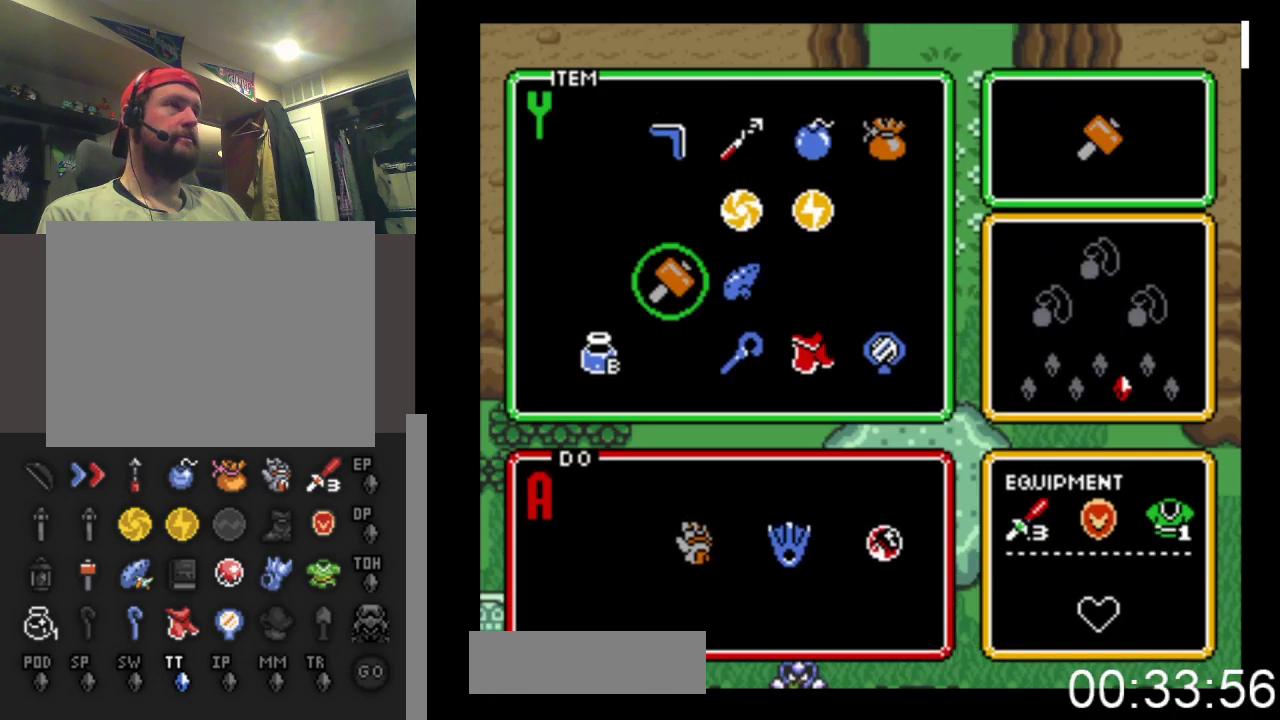
{"buttons": ["DPAD_DOWN"], "events": [[100, "DPAD_DOWN", "up"], [167, "START", "down"], [333, "DPAD_DOWN", "down"], [333, "START", "up"]]}
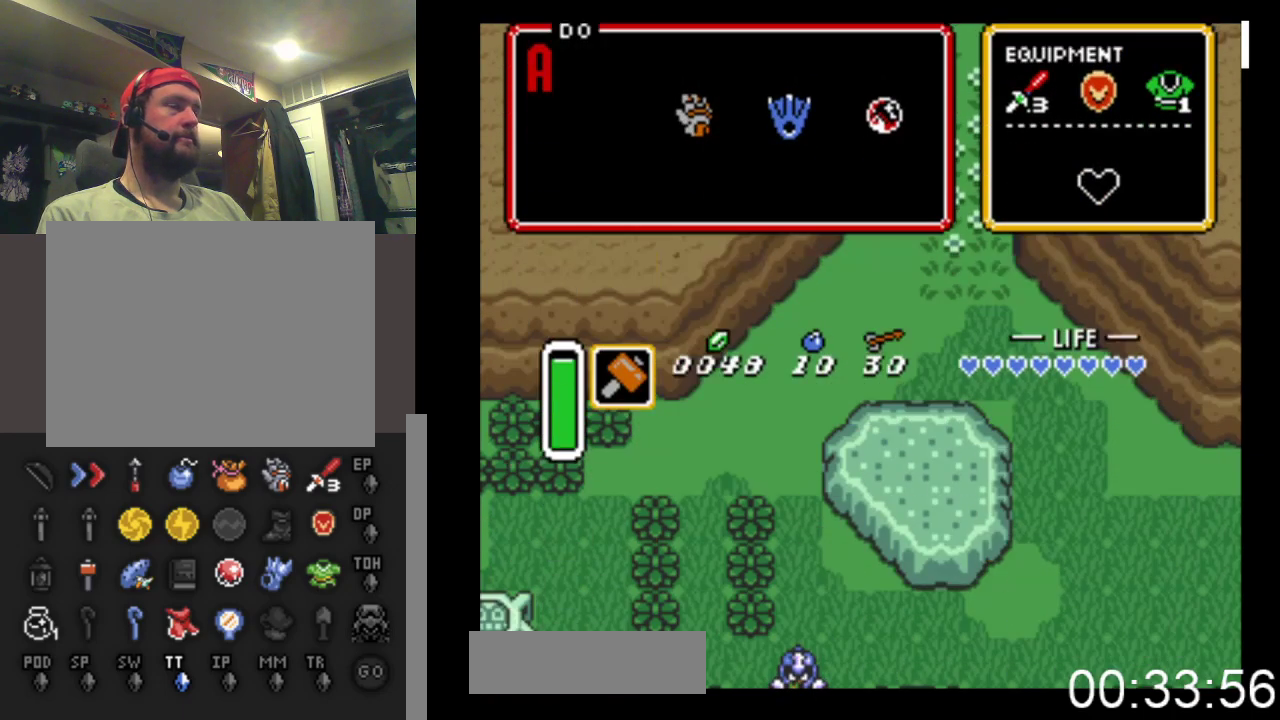
{"buttons": ["DPAD_DOWN", "DPAD_LEFT"], "events": [[33, "DPAD_LEFT", "down"]]}
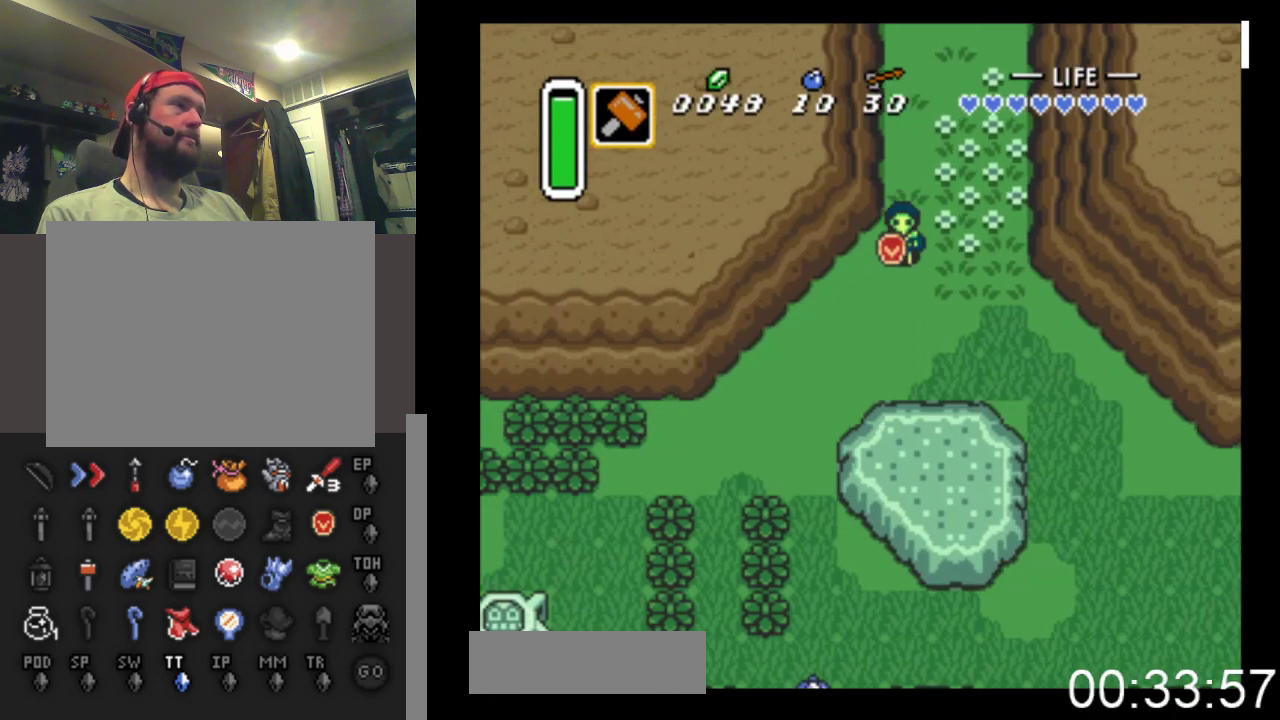
{"buttons": ["DPAD_DOWN", "DPAD_LEFT"], "events": []}
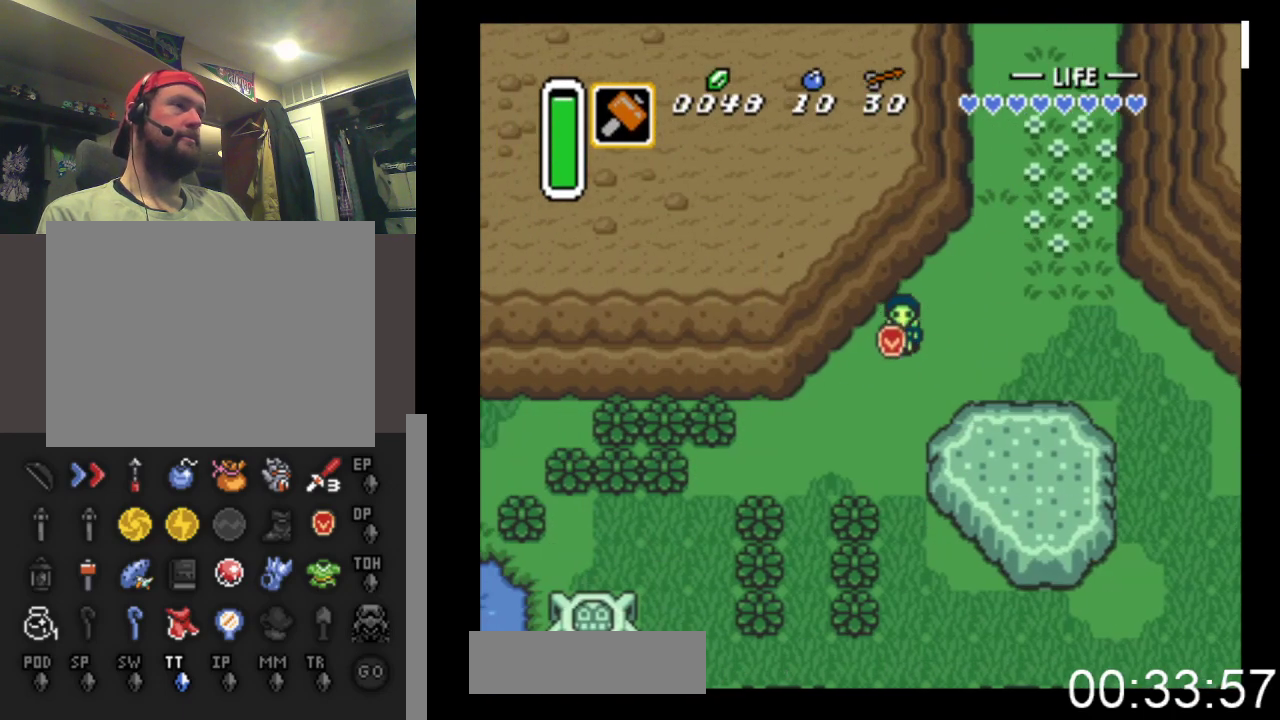
{"buttons": ["DPAD_DOWN", "DPAD_LEFT"], "events": []}
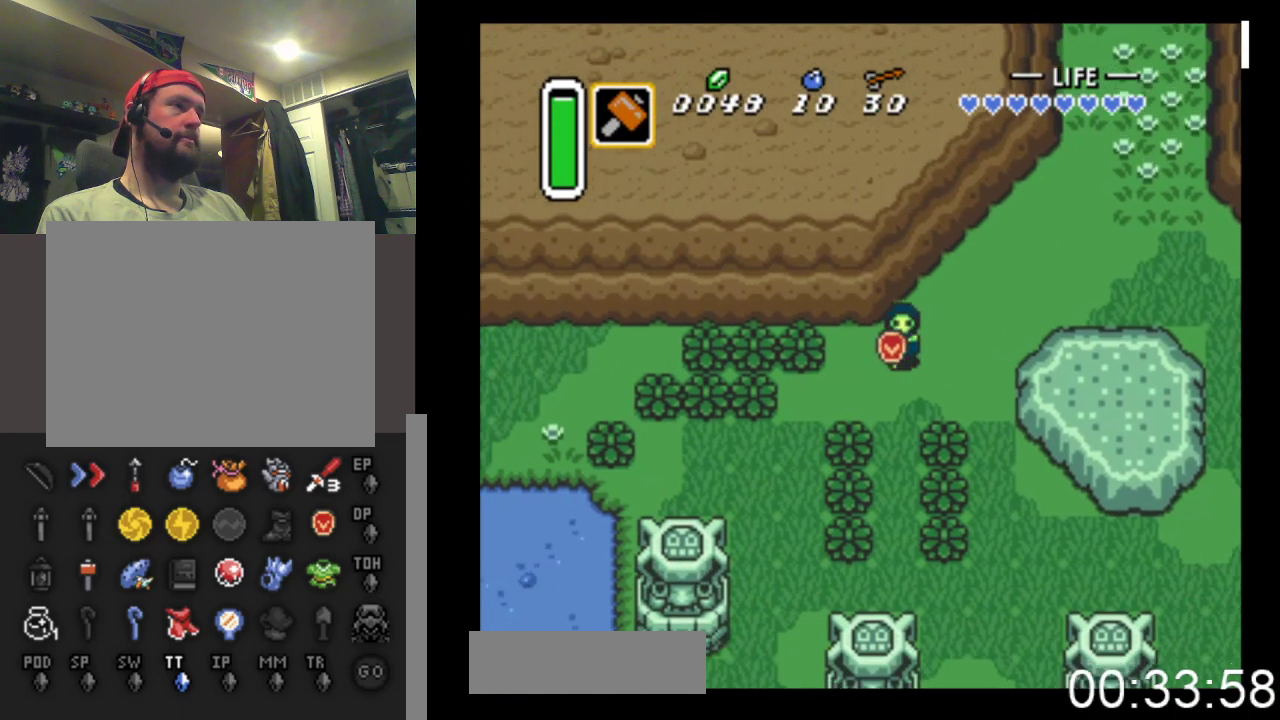
{"buttons": ["DPAD_LEFT"], "events": [[67, "DPAD_DOWN", "up"], [200, "A", "down"], [433, "A", "up"]]}
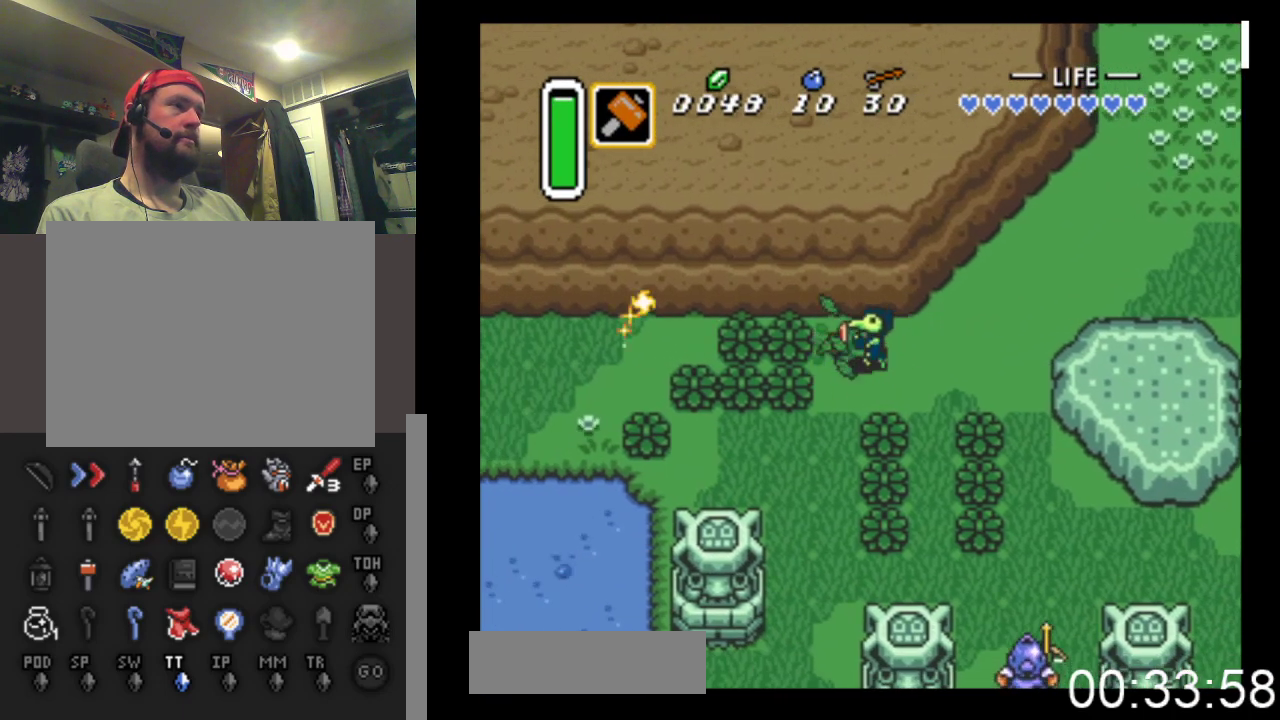
{"buttons": ["DPAD_LEFT"], "events": [[167, "A", "down"], [400, "A", "up"]]}
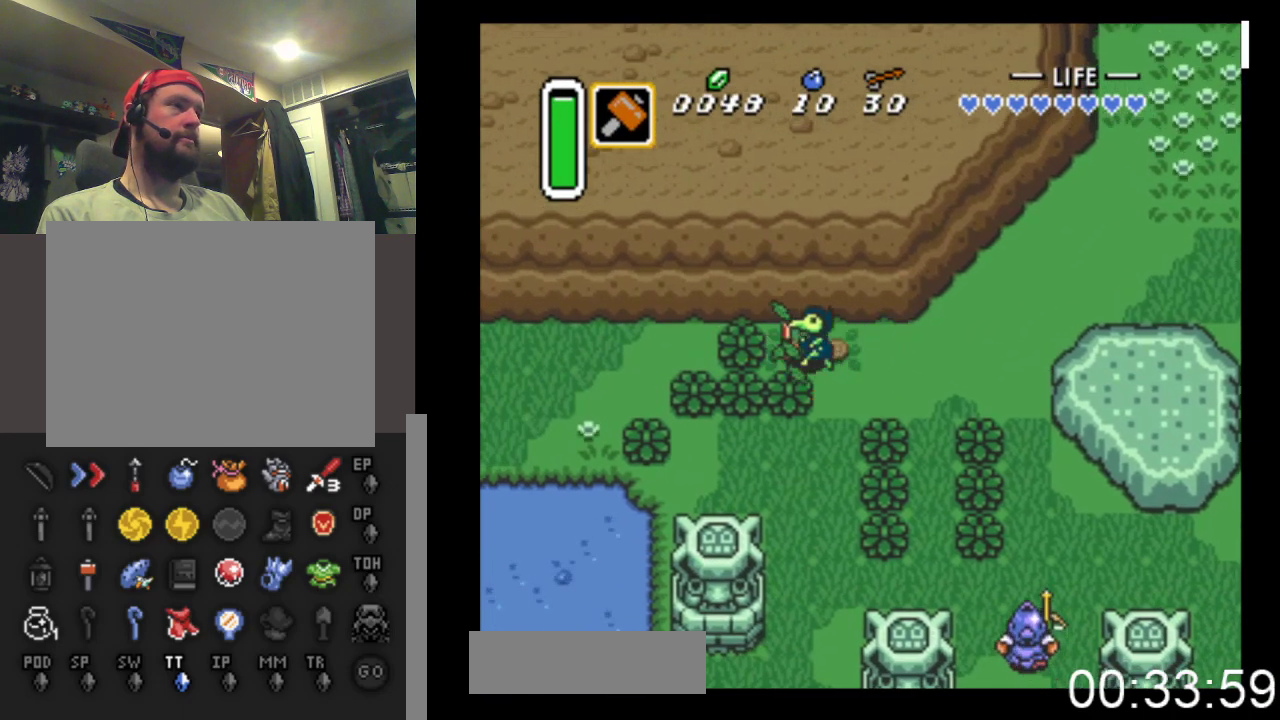
{"buttons": ["DPAD_LEFT"], "events": [[67, "A", "down"], [267, "A", "up"]]}
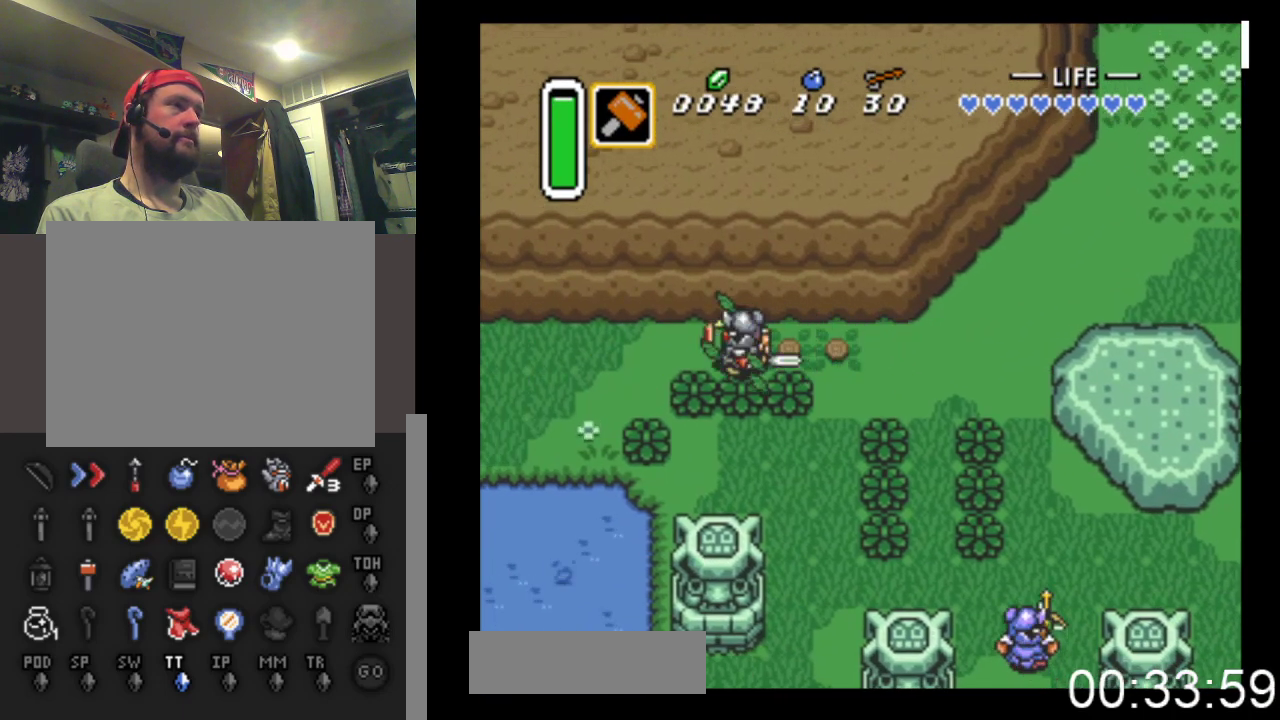
{"buttons": ["DPAD_LEFT"], "events": []}
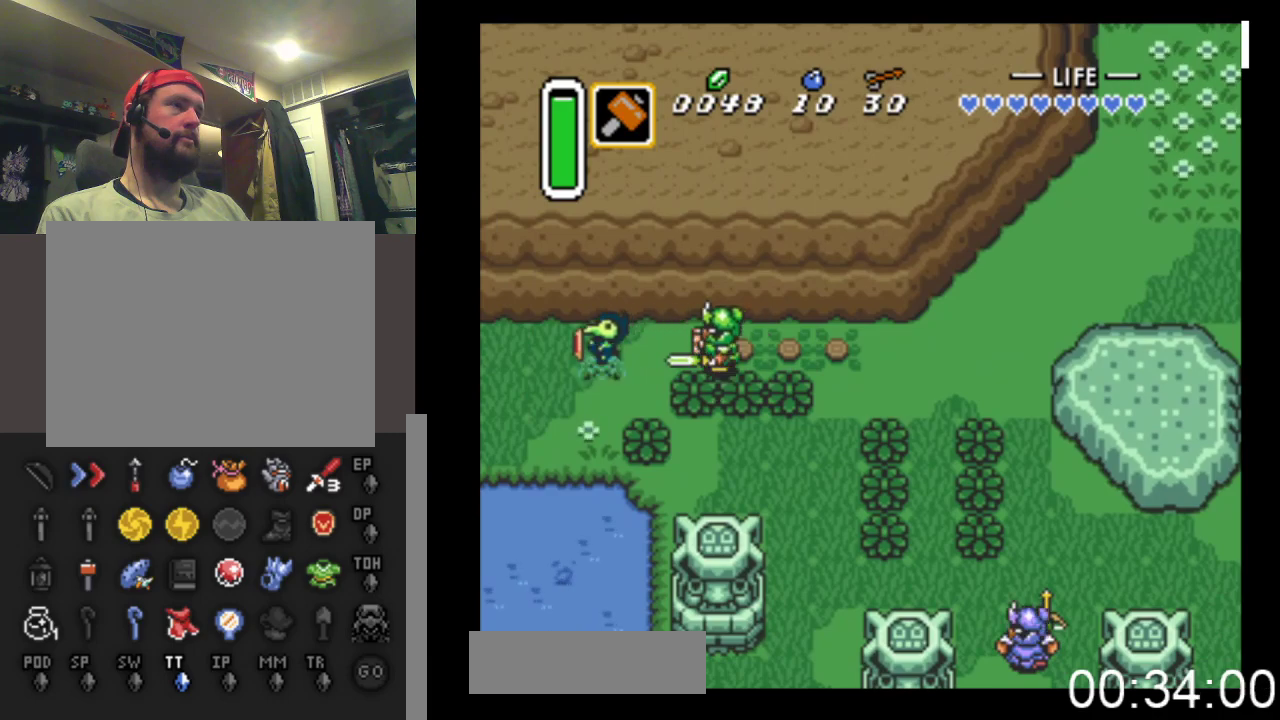
{"buttons": ["DPAD_LEFT"], "events": []}
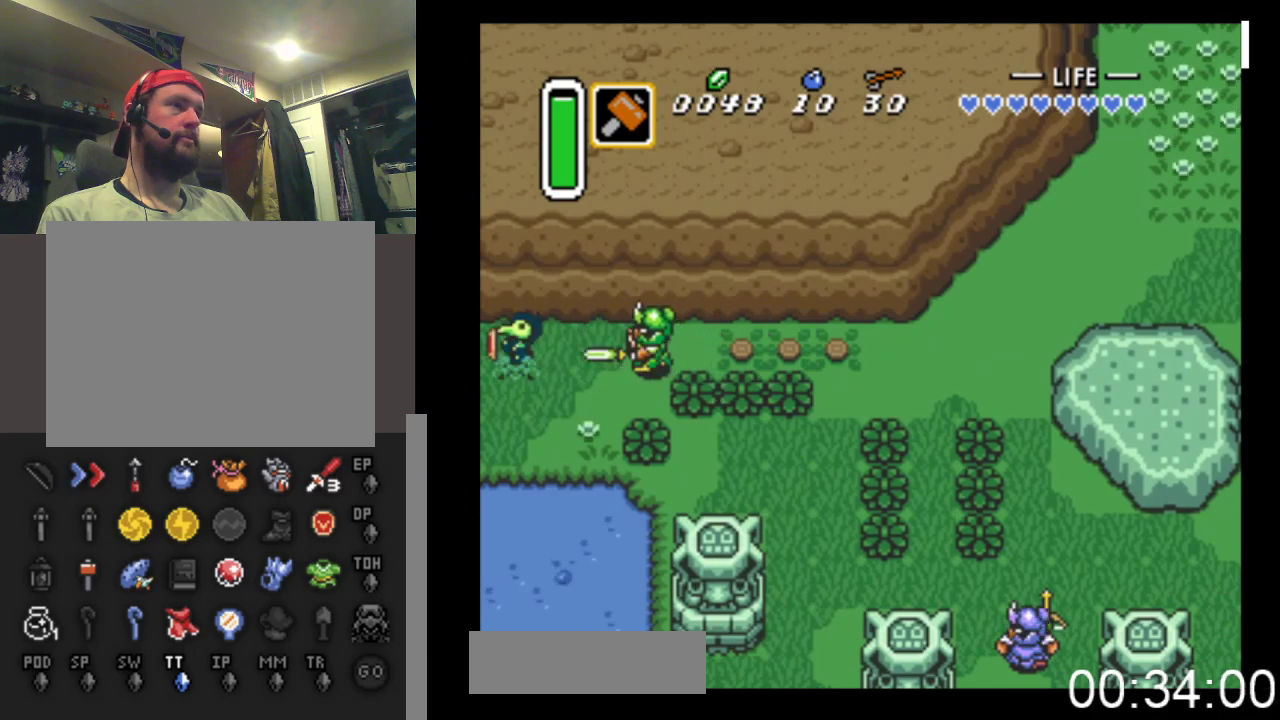
{"buttons": ["DPAD_LEFT"], "events": []}
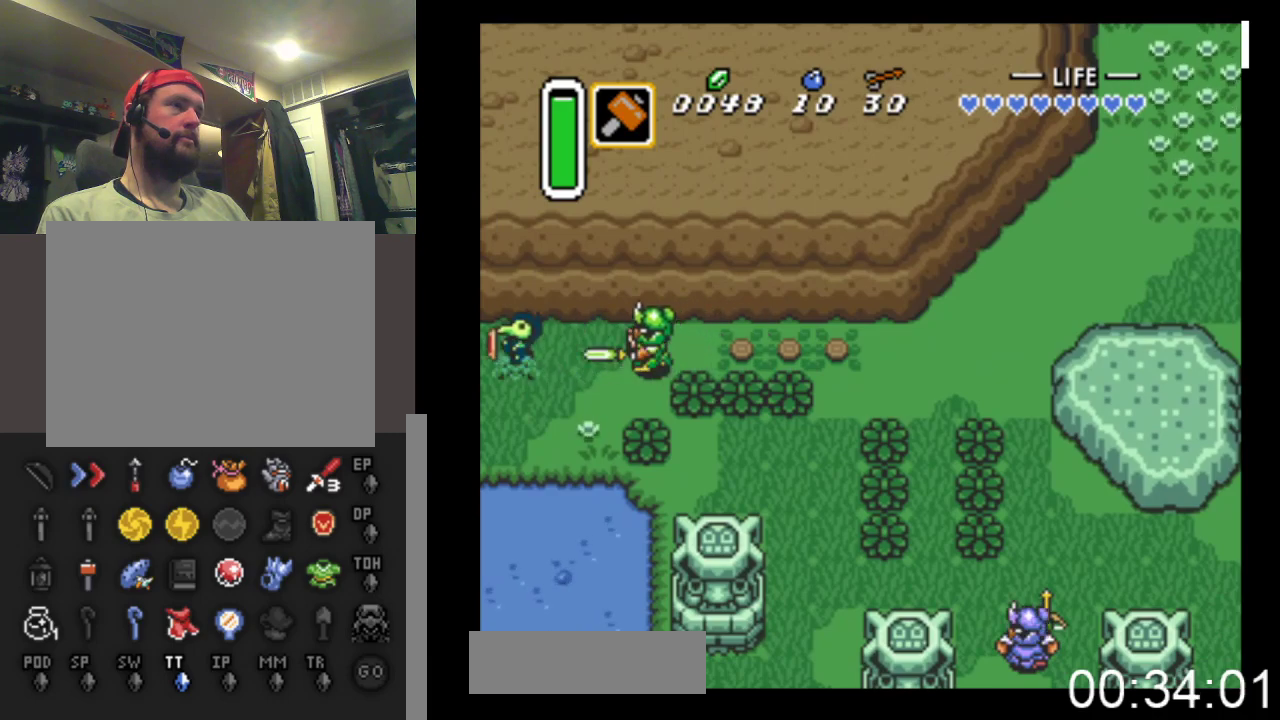
{"buttons": ["DPAD_LEFT"], "events": []}
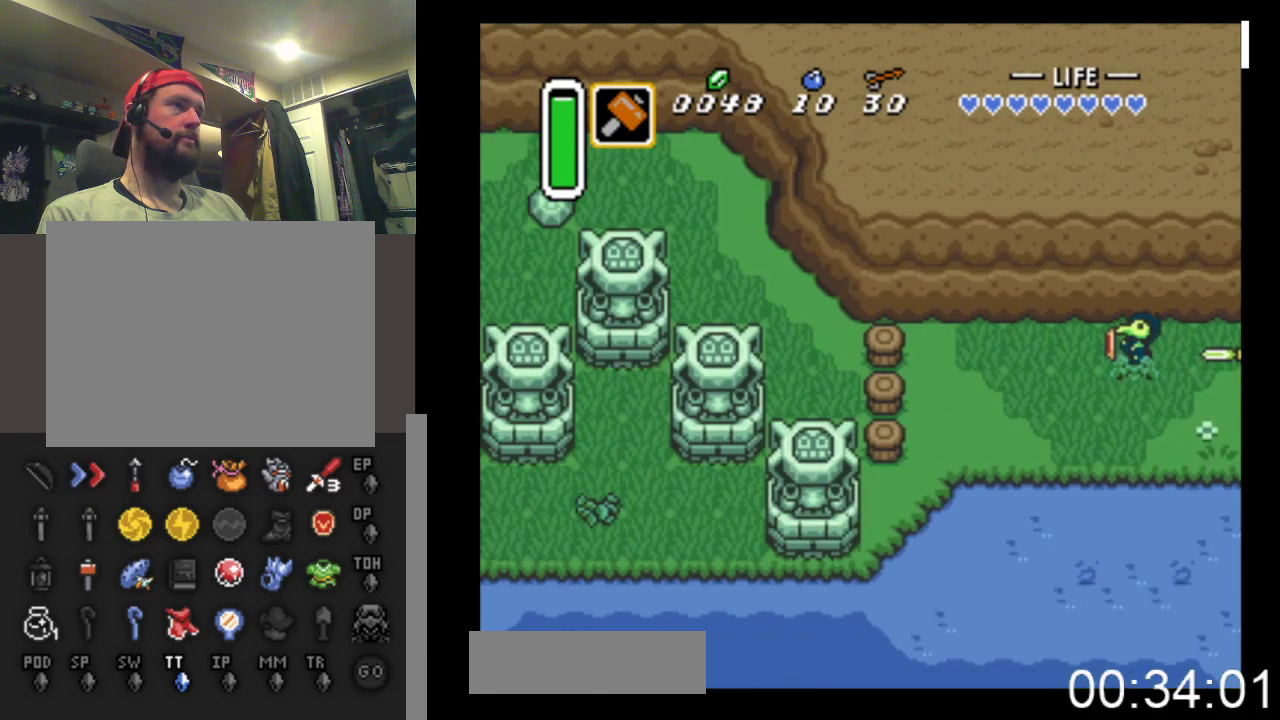
{"buttons": ["DPAD_LEFT"], "events": []}
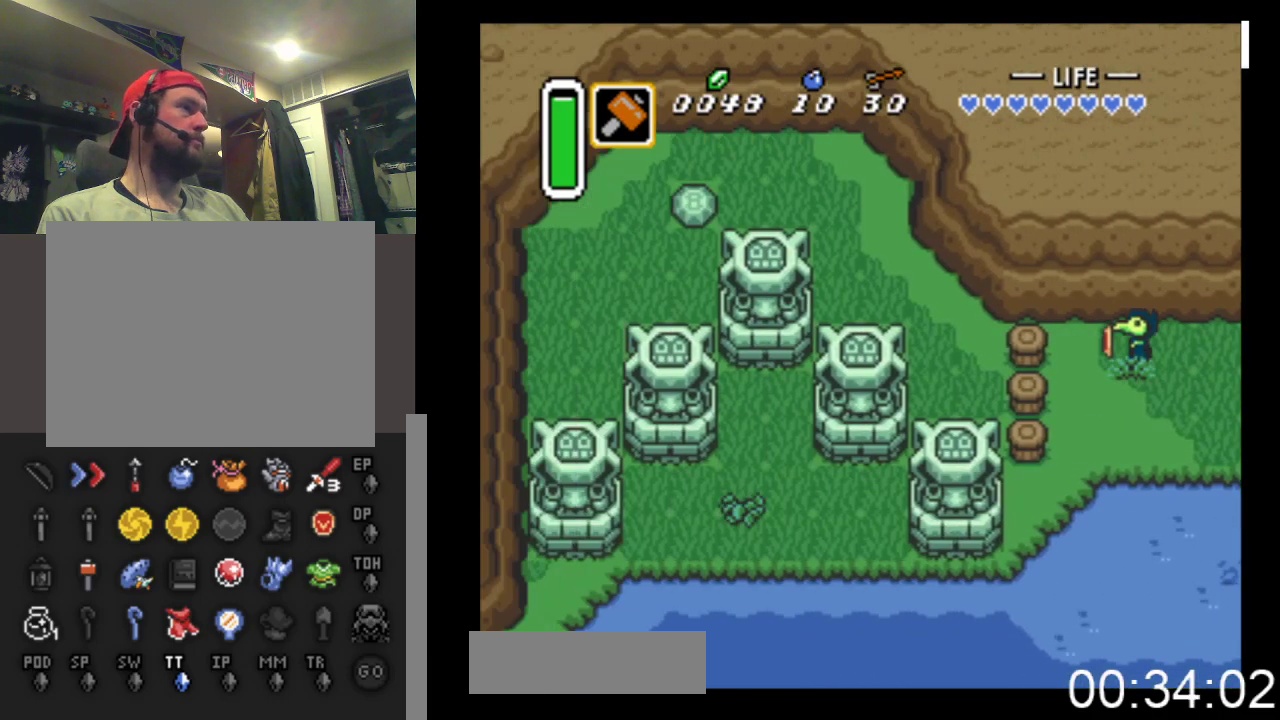
{"buttons": ["DPAD_LEFT"], "events": [[267, "X", "down"], [467, "X", "up"]]}
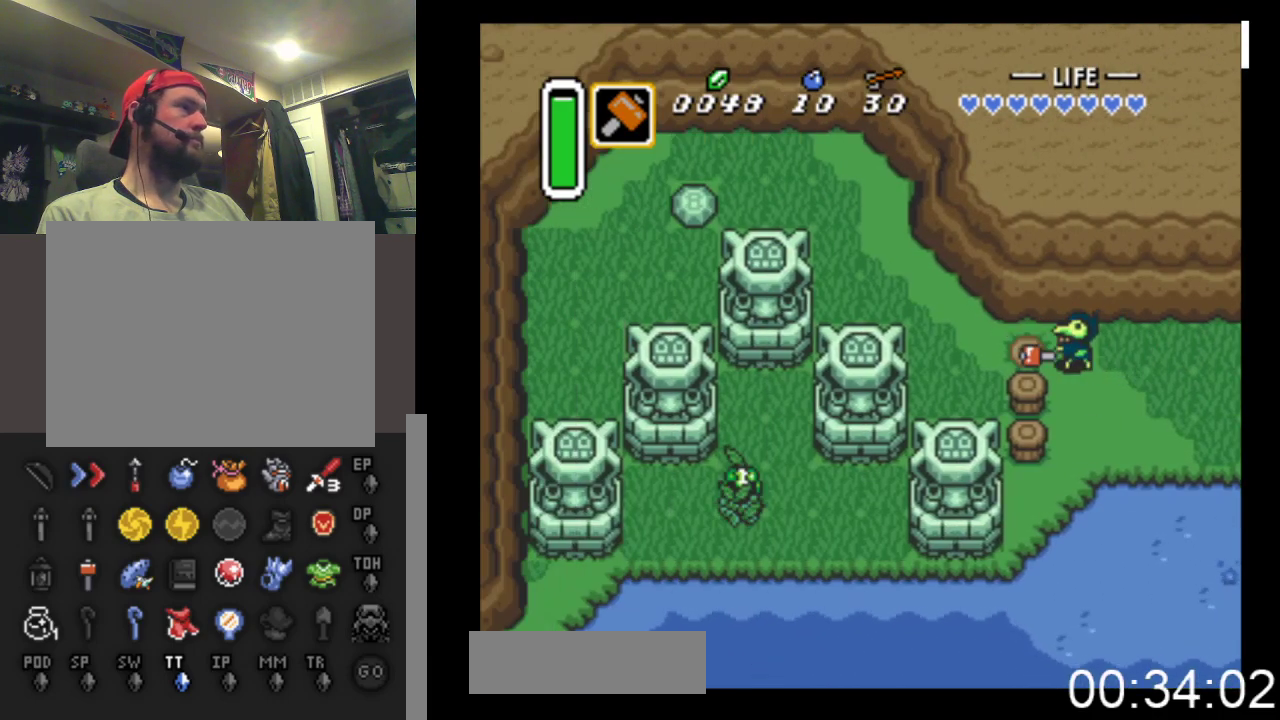
{"buttons": ["DPAD_LEFT"], "events": []}
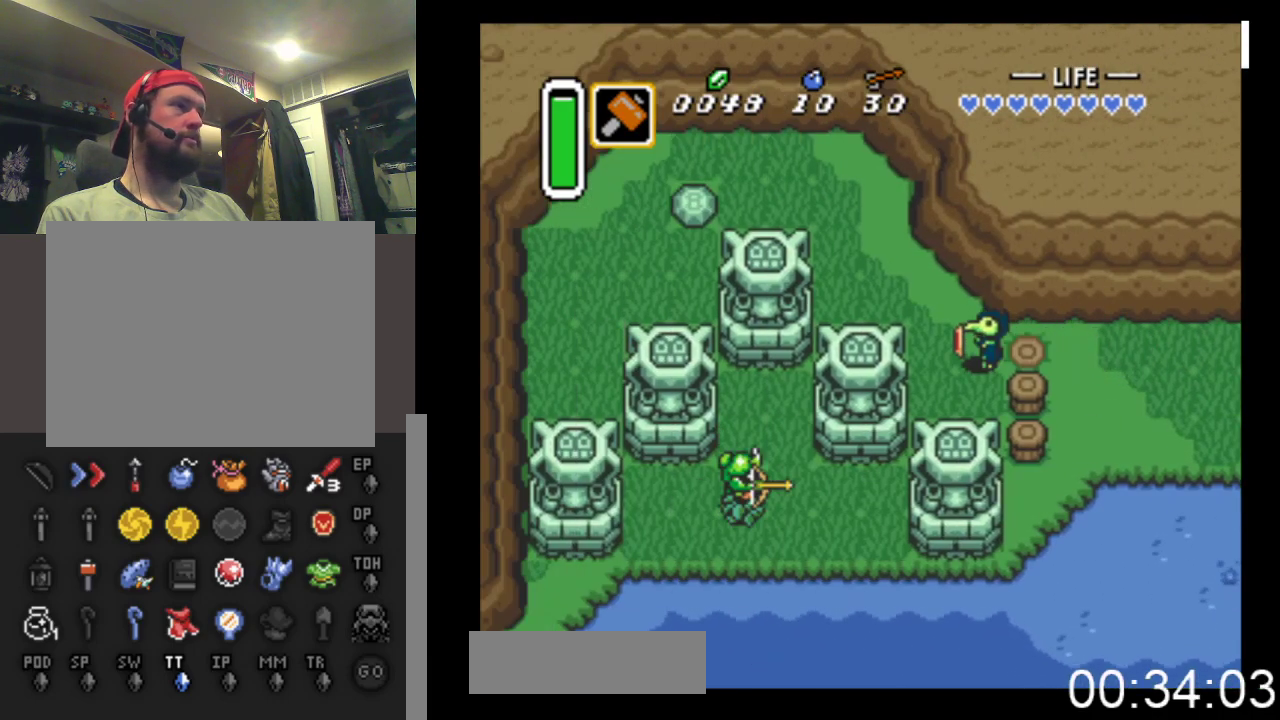
{"buttons": ["DPAD_UP", "DPAD_LEFT"], "events": [[33, "DPAD_UP", "down"]]}
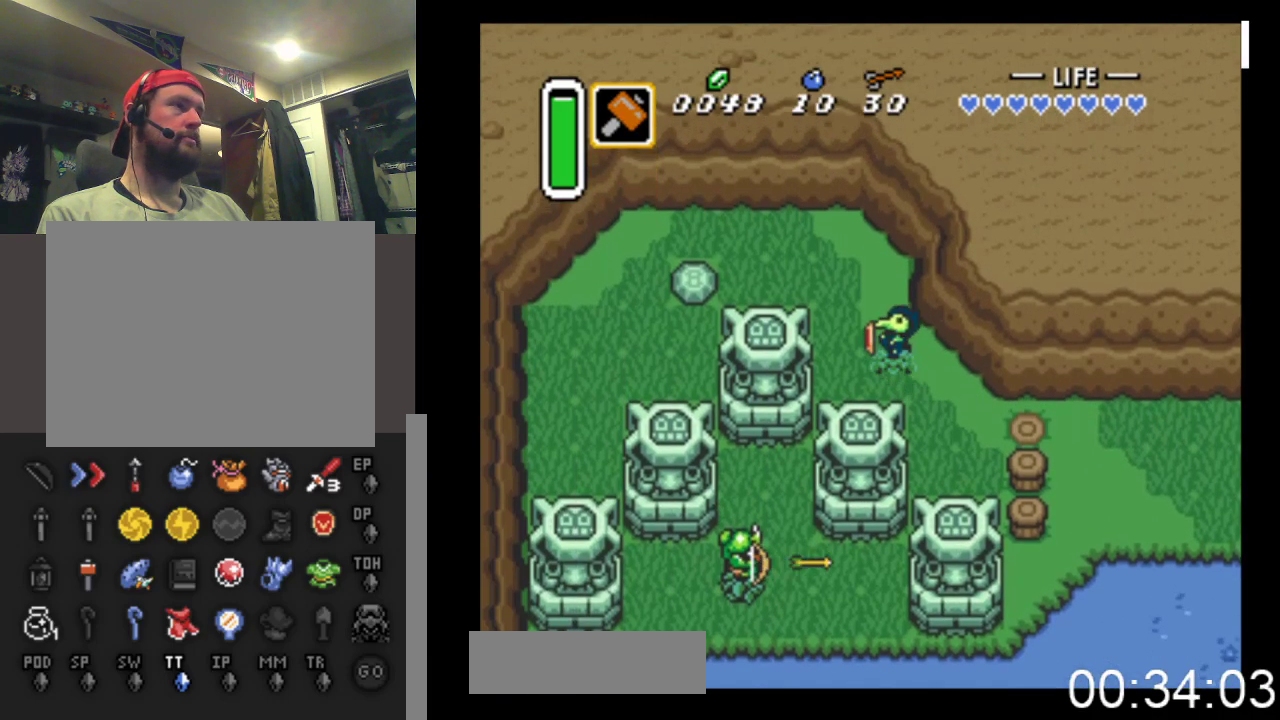
{"buttons": ["DPAD_LEFT"], "events": [[433, "DPAD_UP", "up"]]}
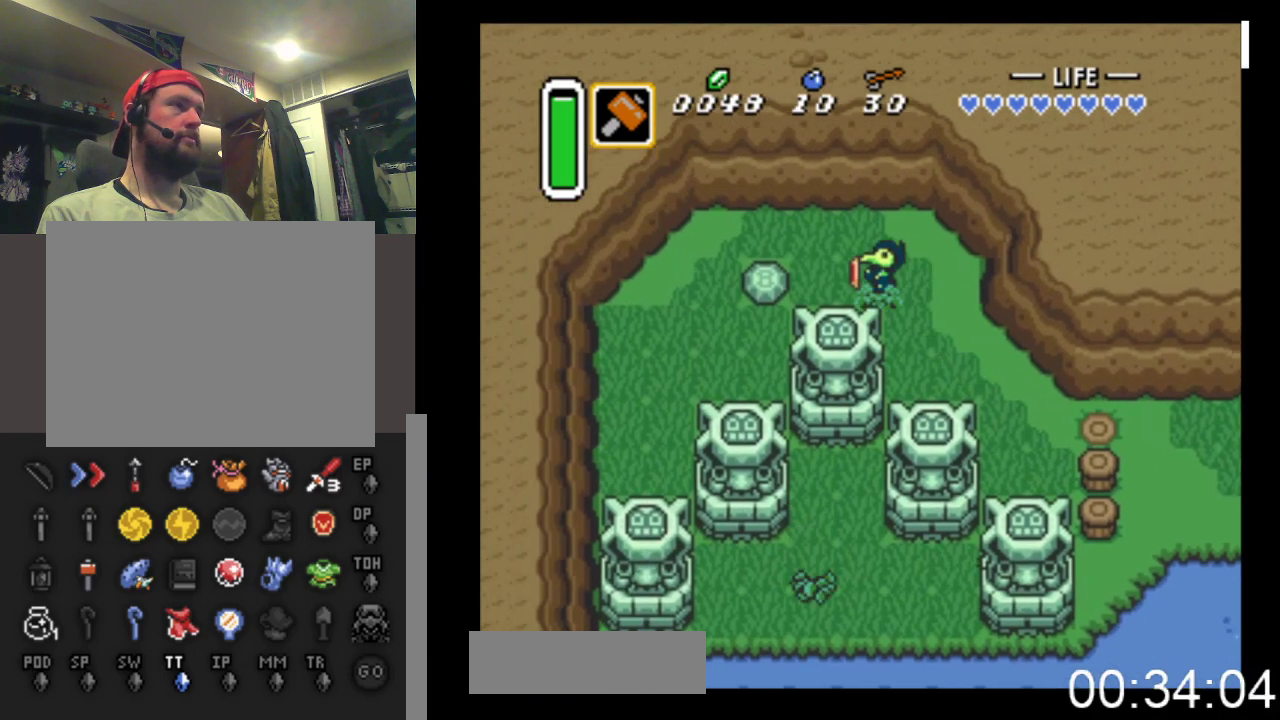
{"buttons": ["B", "DPAD_LEFT"], "events": [[400, "B", "down"]]}
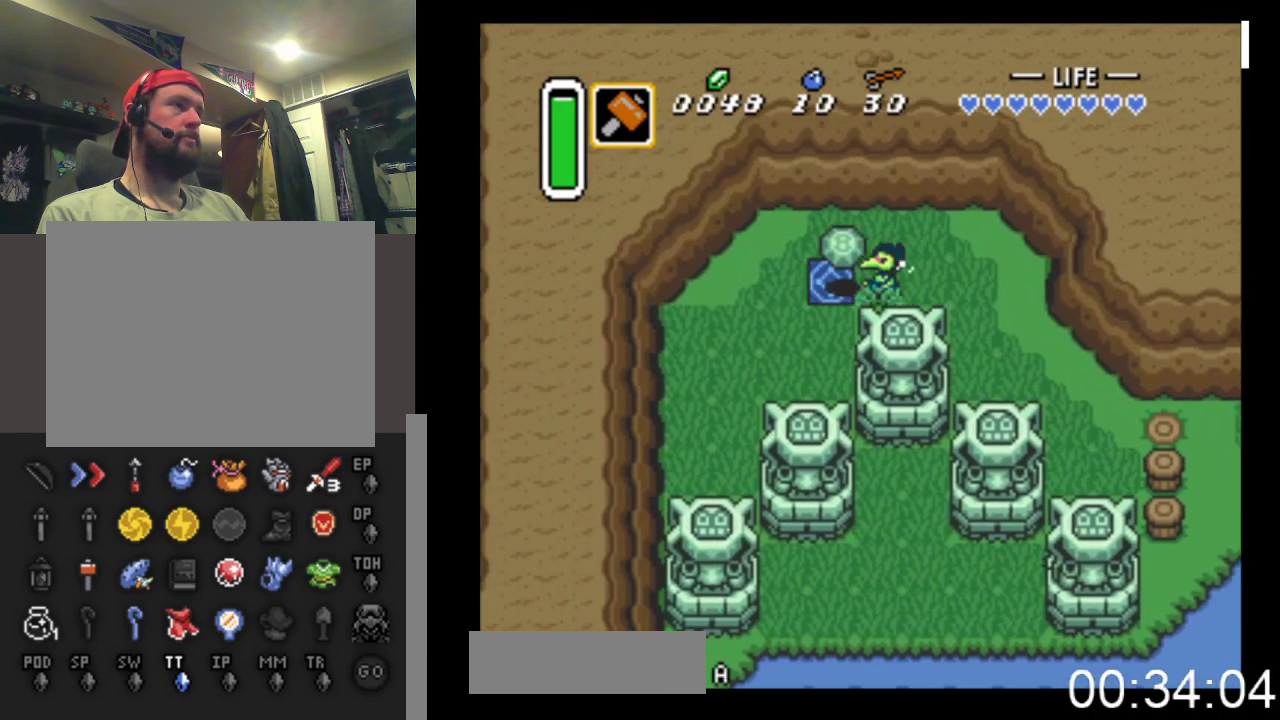
{"buttons": ["B", "DPAD_LEFT"], "events": [[233, "B", "up"], [400, "B", "down"]]}
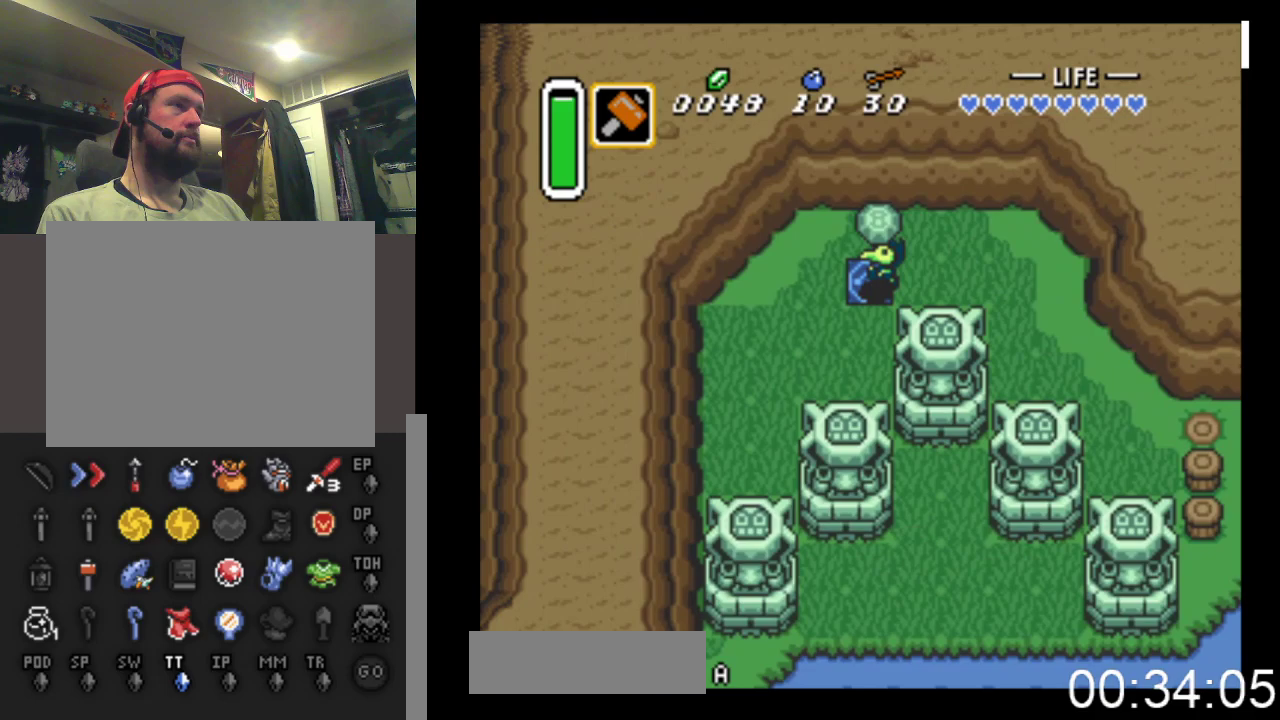
{"buttons": [], "events": [[67, "B", "up"], [400, "DPAD_LEFT", "up"]]}
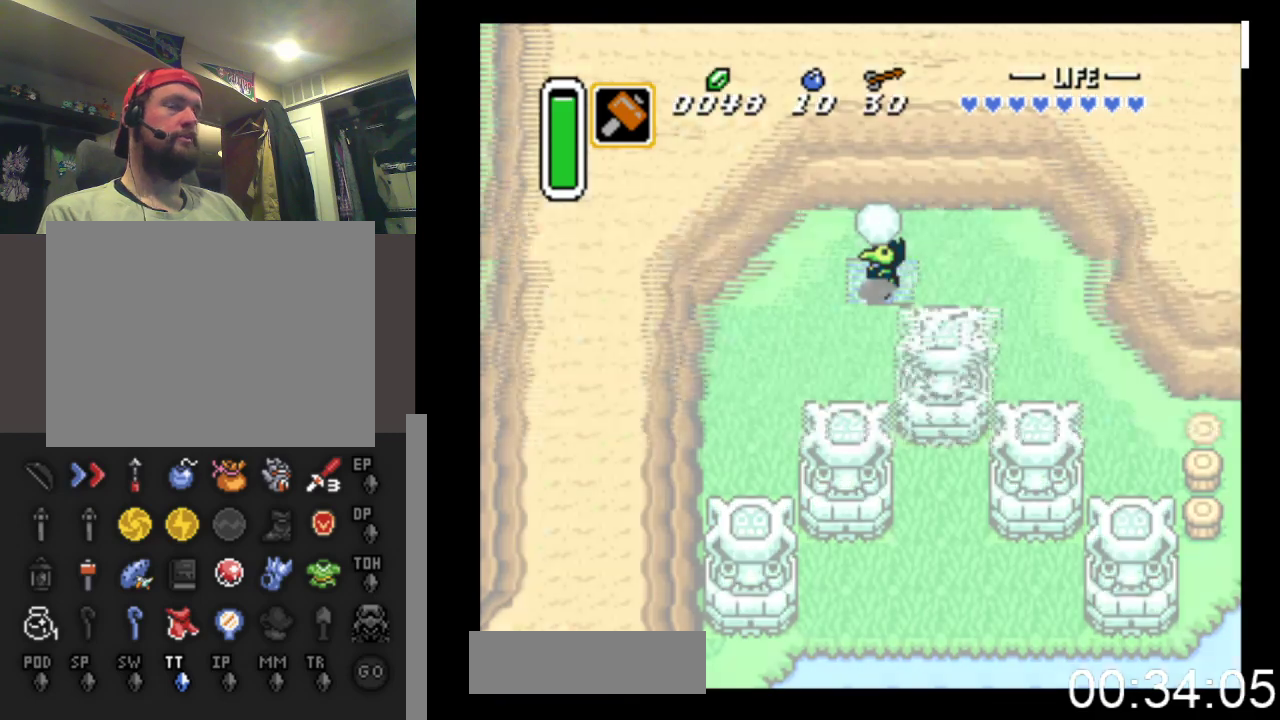
{"buttons": [], "events": []}
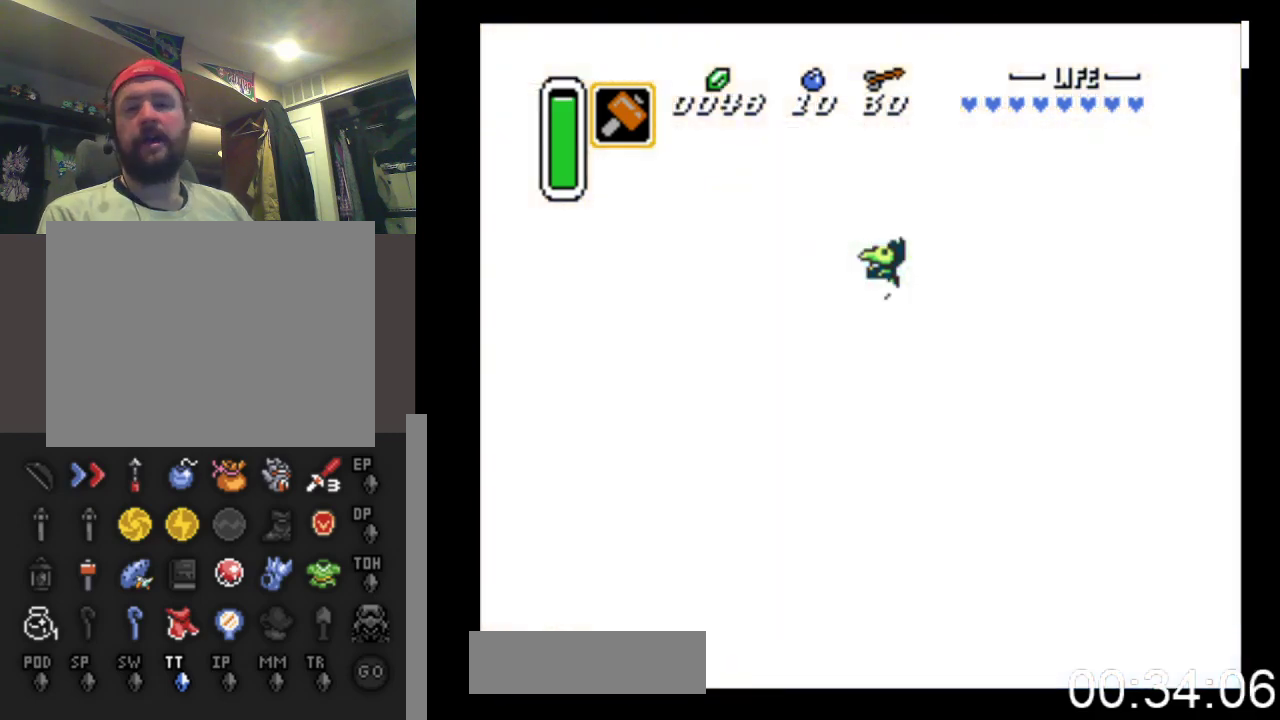
{"buttons": [], "events": []}
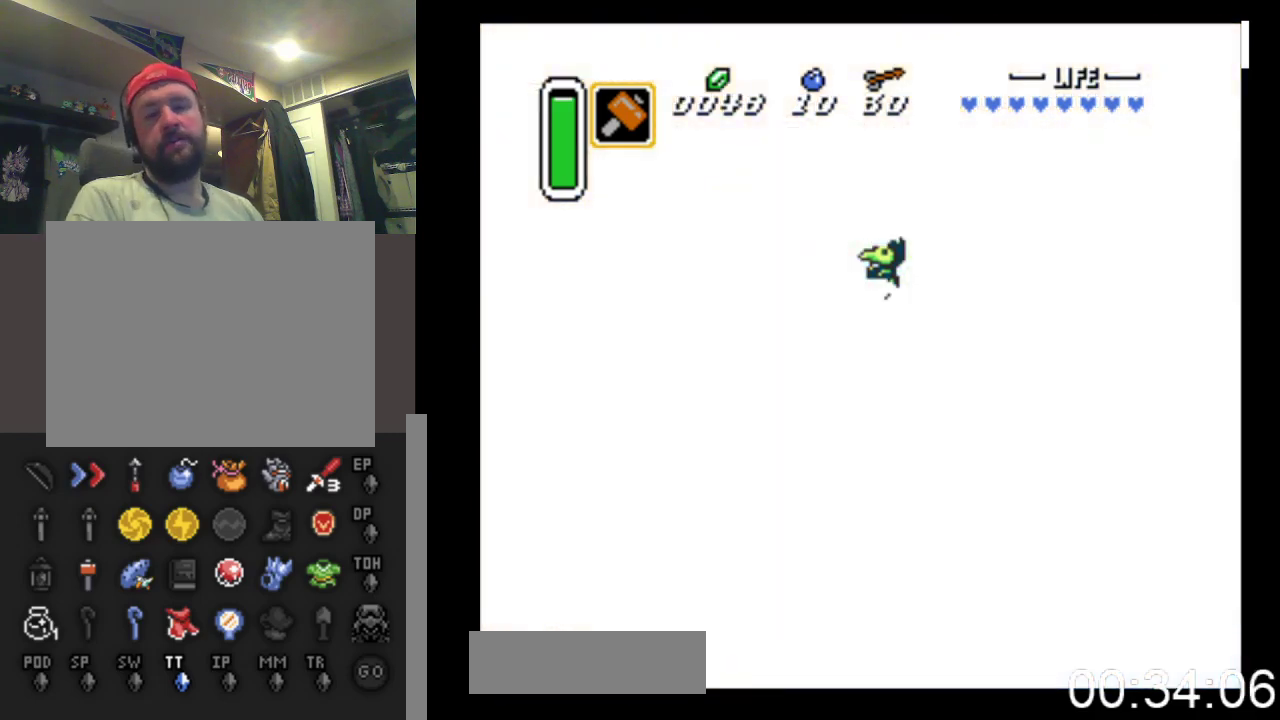
{"buttons": [], "events": []}
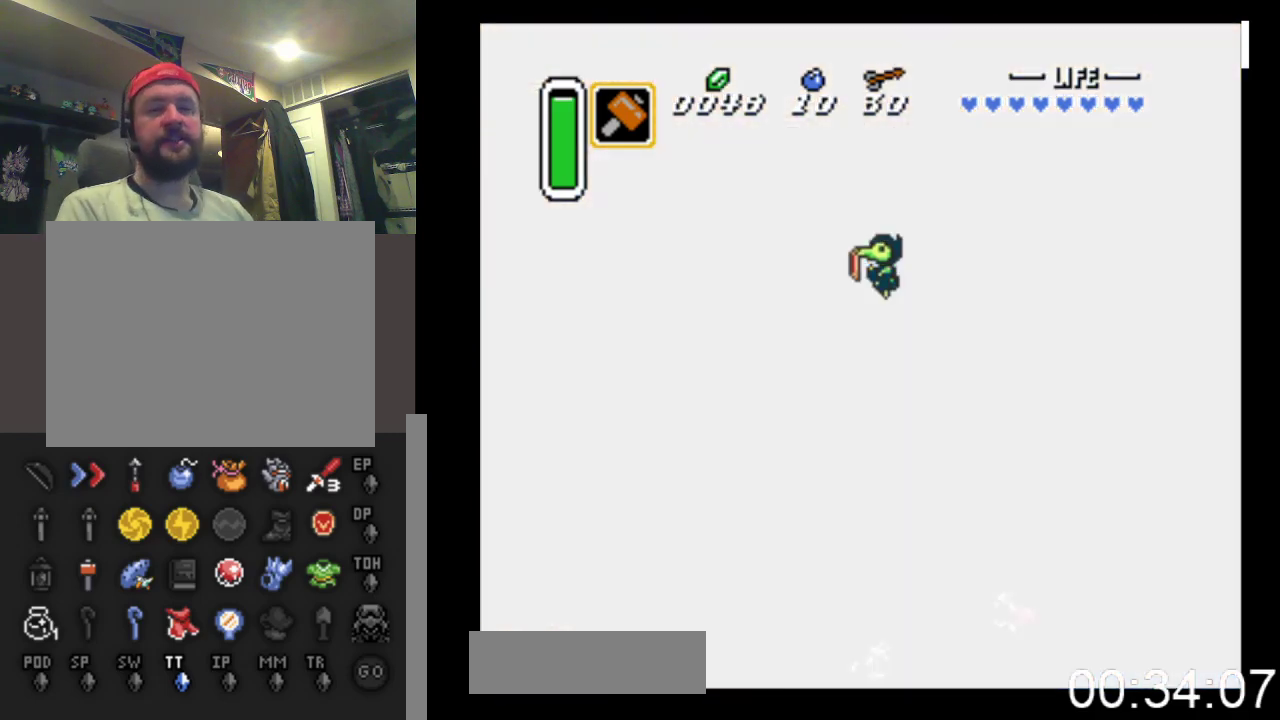
{"buttons": [], "events": []}
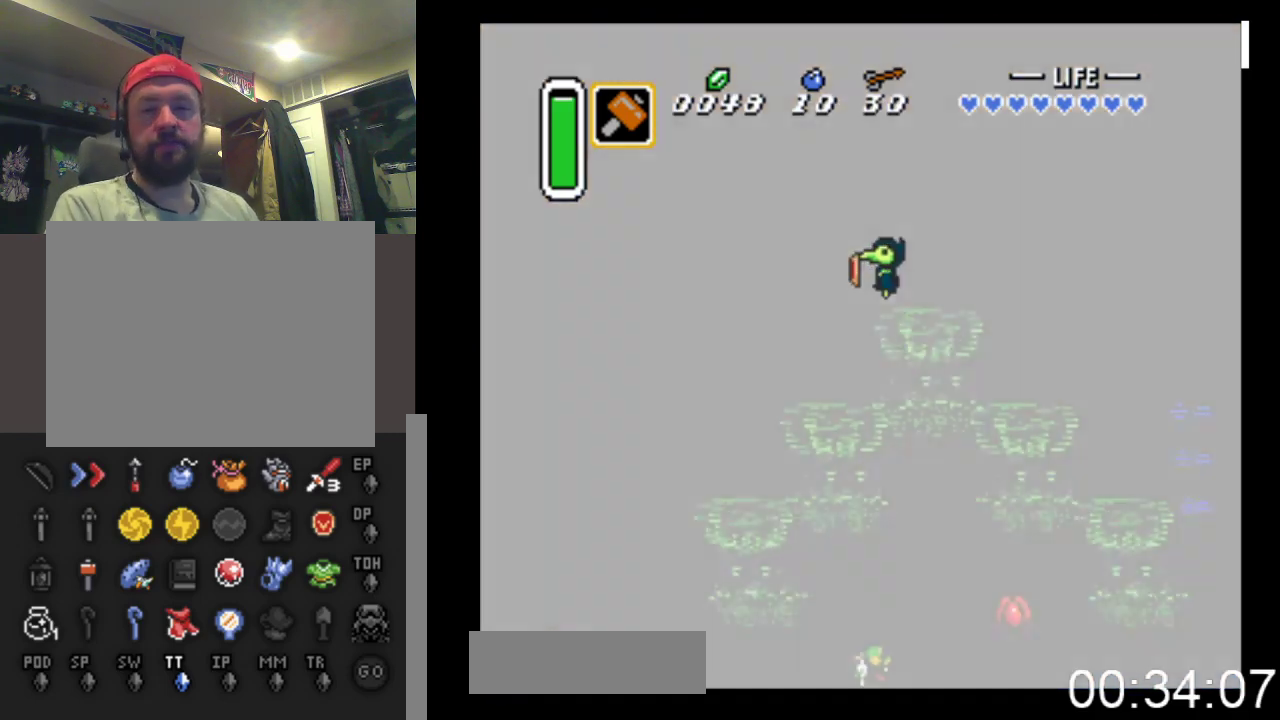
{"buttons": ["DPAD_RIGHT"], "events": [[300, "DPAD_DOWN", "down"], [400, "DPAD_DOWN", "up"], [400, "DPAD_RIGHT", "down"]]}
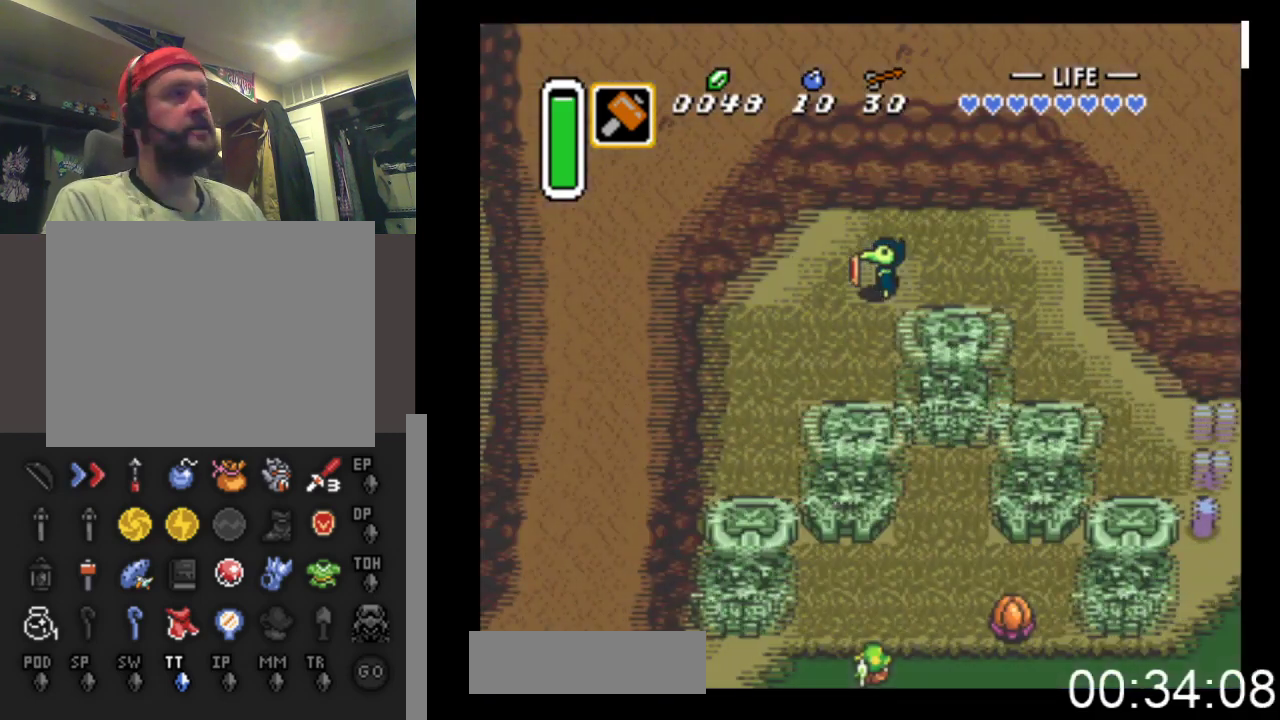
{"buttons": ["DPAD_RIGHT"], "events": []}
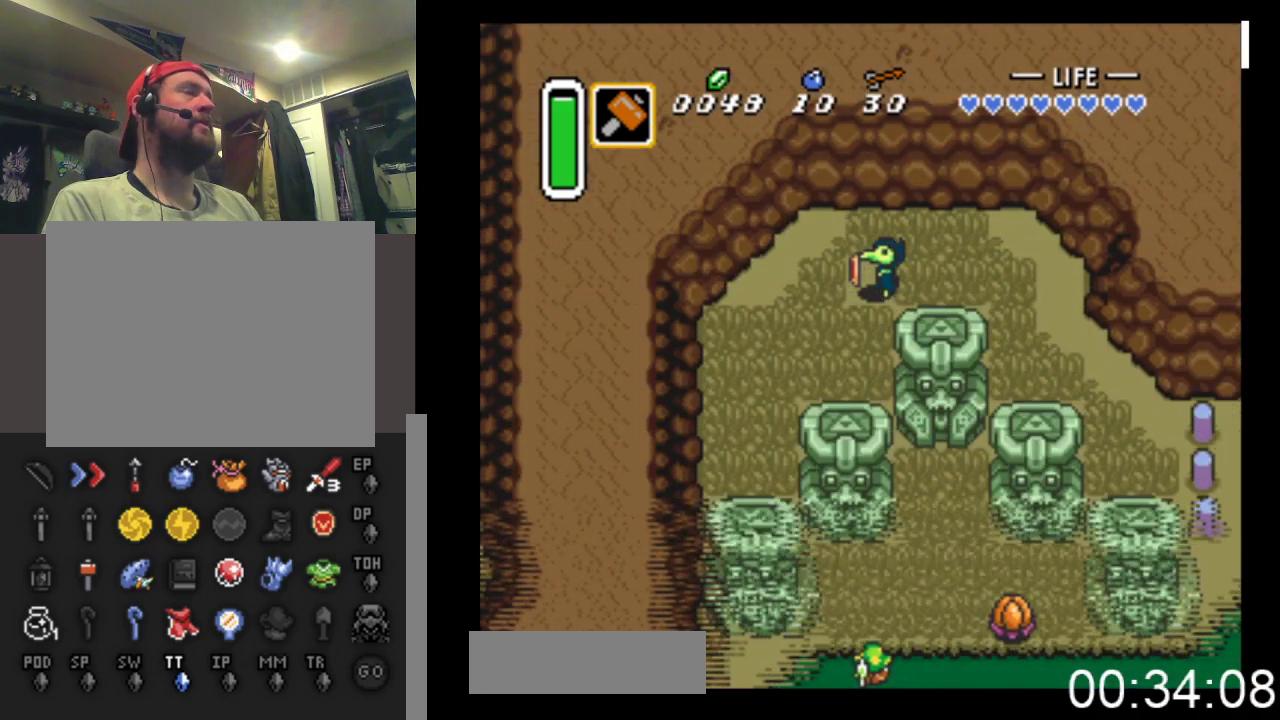
{"buttons": ["DPAD_RIGHT"], "events": []}
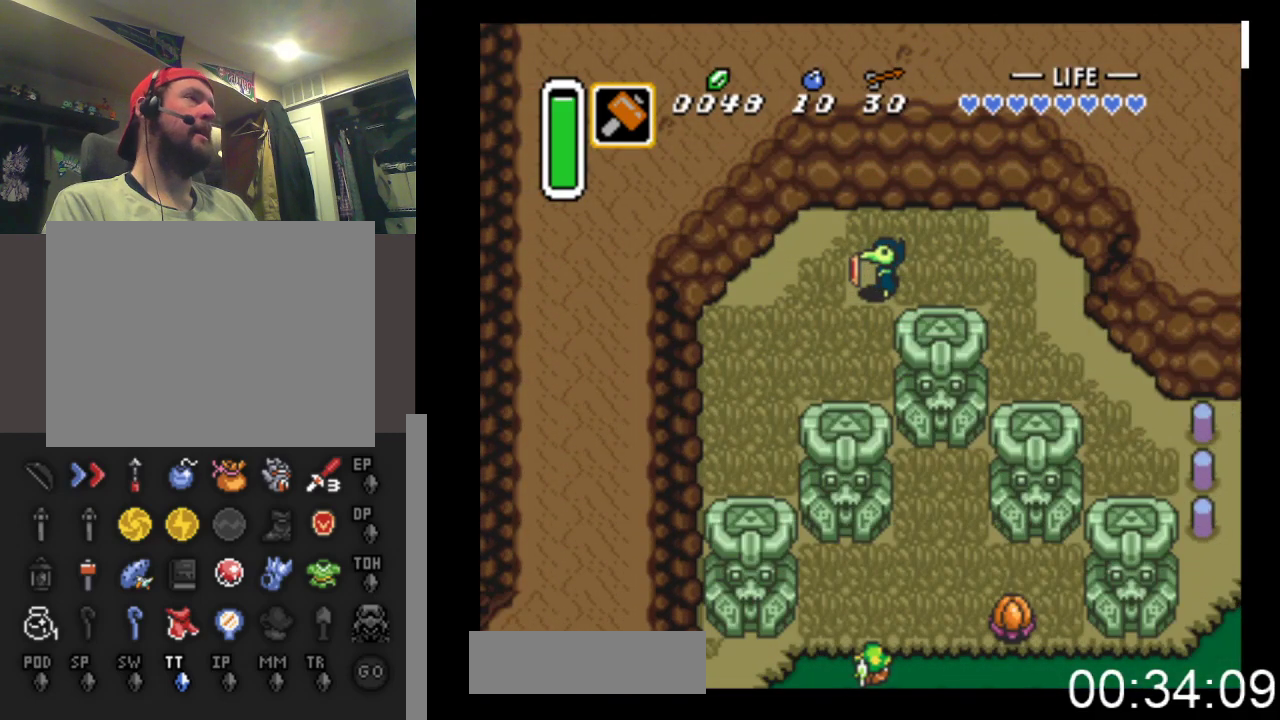
{"buttons": ["DPAD_DOWN", "DPAD_RIGHT"], "events": [[500, "DPAD_DOWN", "down"]]}
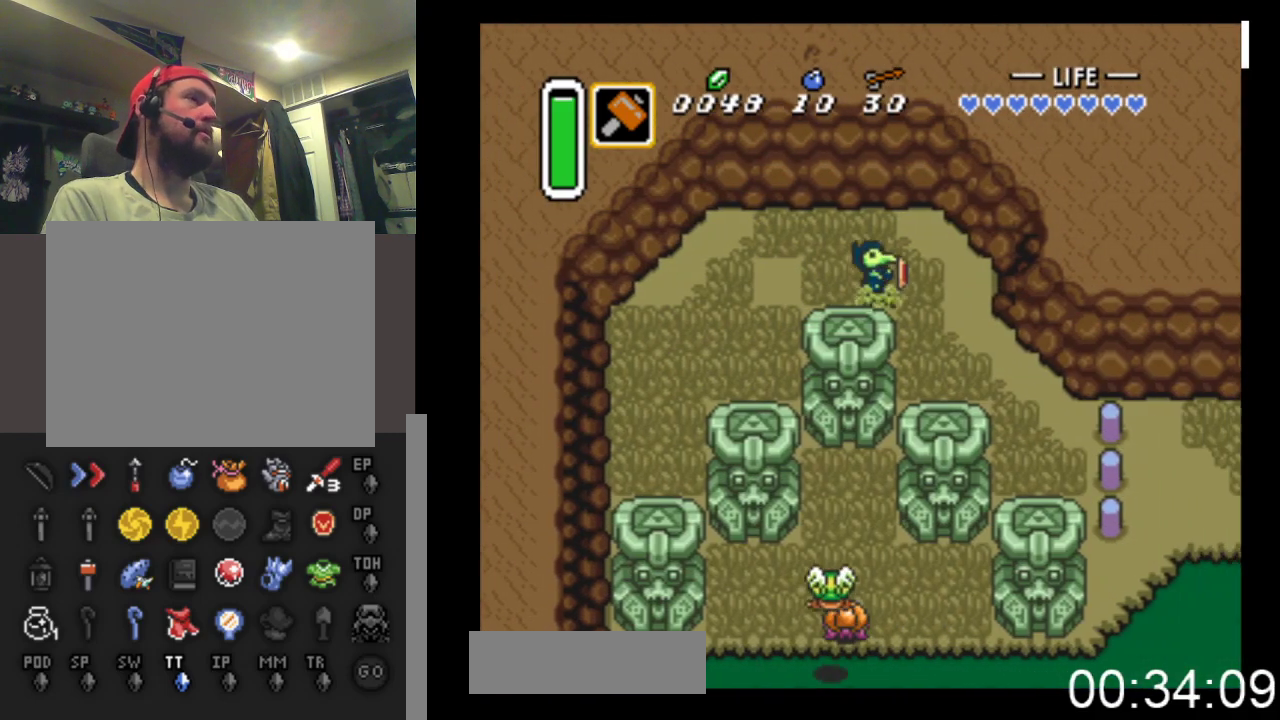
{"buttons": ["DPAD_DOWN", "DPAD_RIGHT"], "events": []}